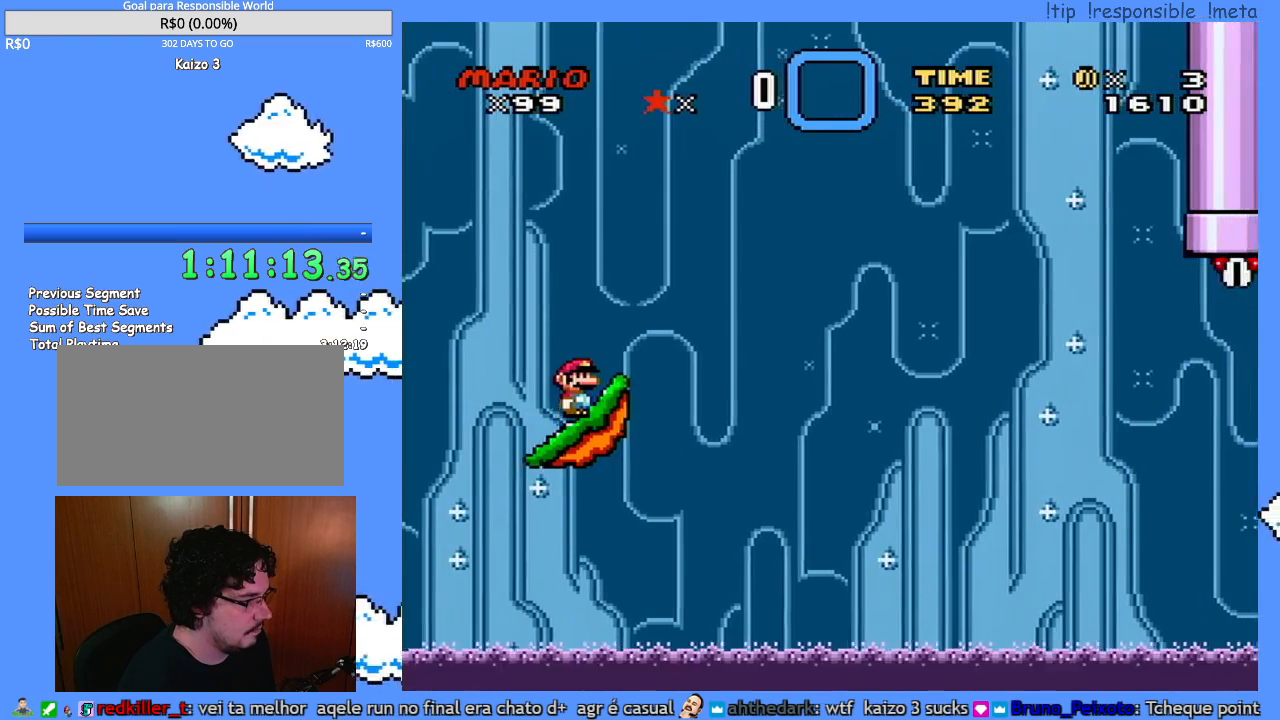
Gameplay with a controller (Nintendo layout); each line is a JSON object with the inputs held at the frame after it. "events" lists button and stick changes between this image and that frame as [ms after this image, input, new state], when the widget could be followed in between. Not read: A B L3 R3 X.
{"buttons": ["Y"], "events": []}
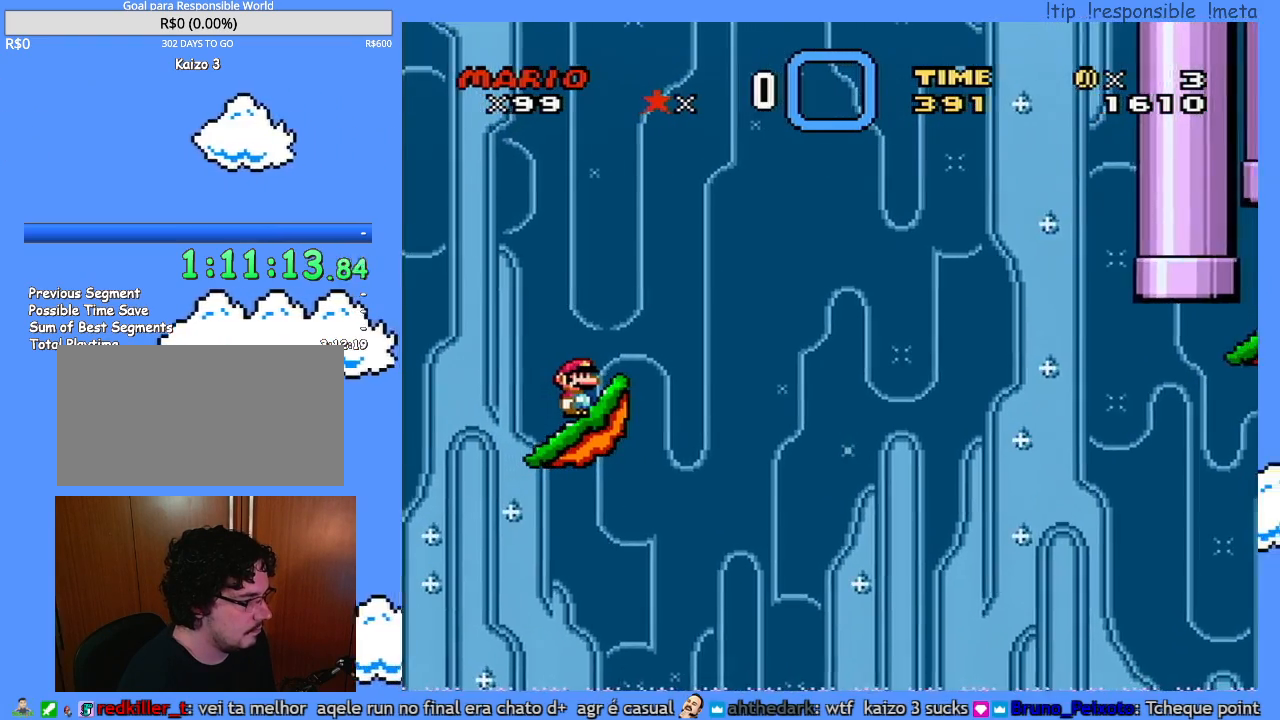
{"buttons": ["Y"], "events": []}
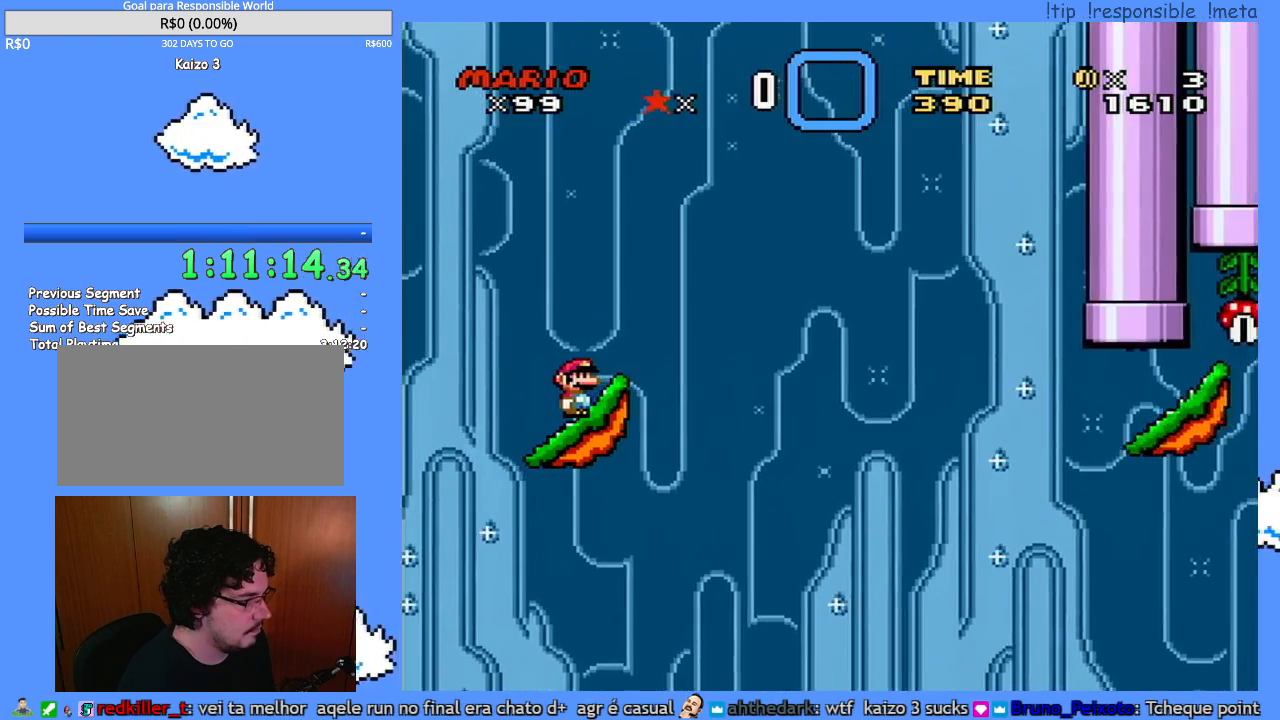
{"buttons": ["Y"], "events": [[267, "DPAD_RIGHT", "down"], [483, "DPAD_RIGHT", "up"]]}
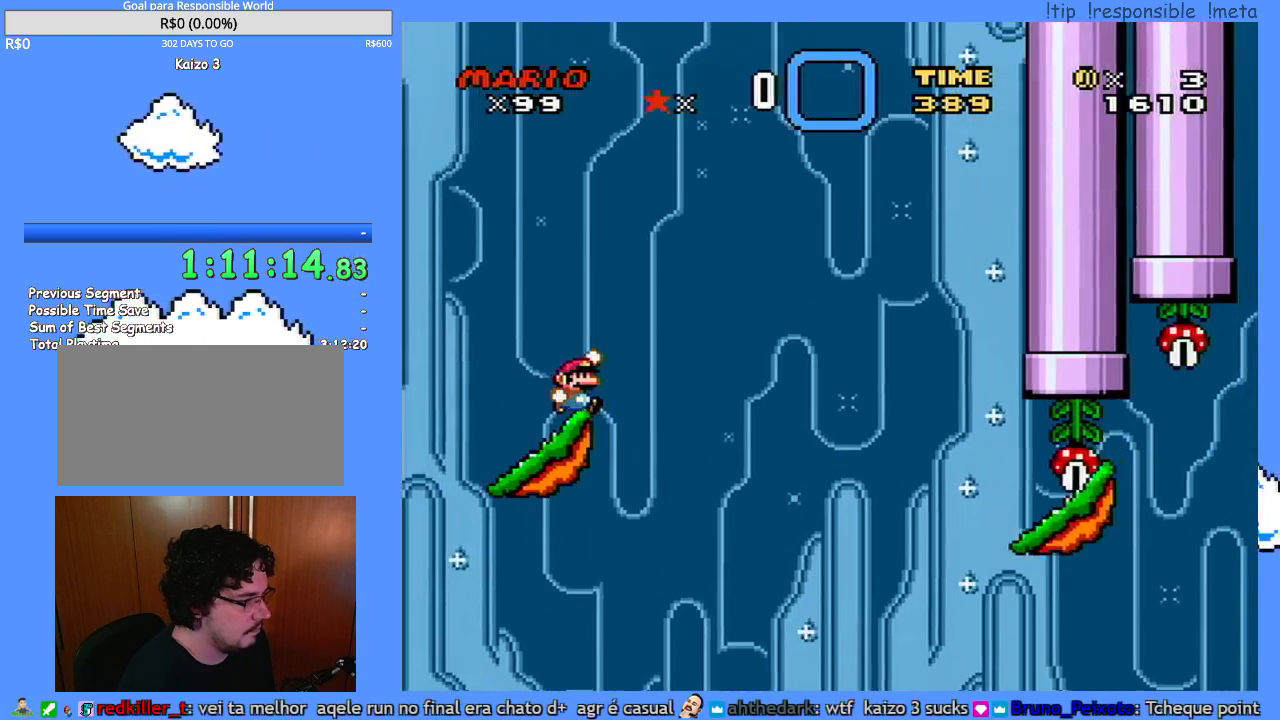
{"buttons": ["Y", "DPAD_RIGHT"], "events": [[17, "DPAD_UP", "down"], [83, "DPAD_LEFT", "down"], [83, "DPAD_UP", "up"], [117, "DPAD_LEFT", "up"], [117, "DPAD_UP", "down"], [150, "DPAD_RIGHT", "down"], [150, "DPAD_UP", "up"]]}
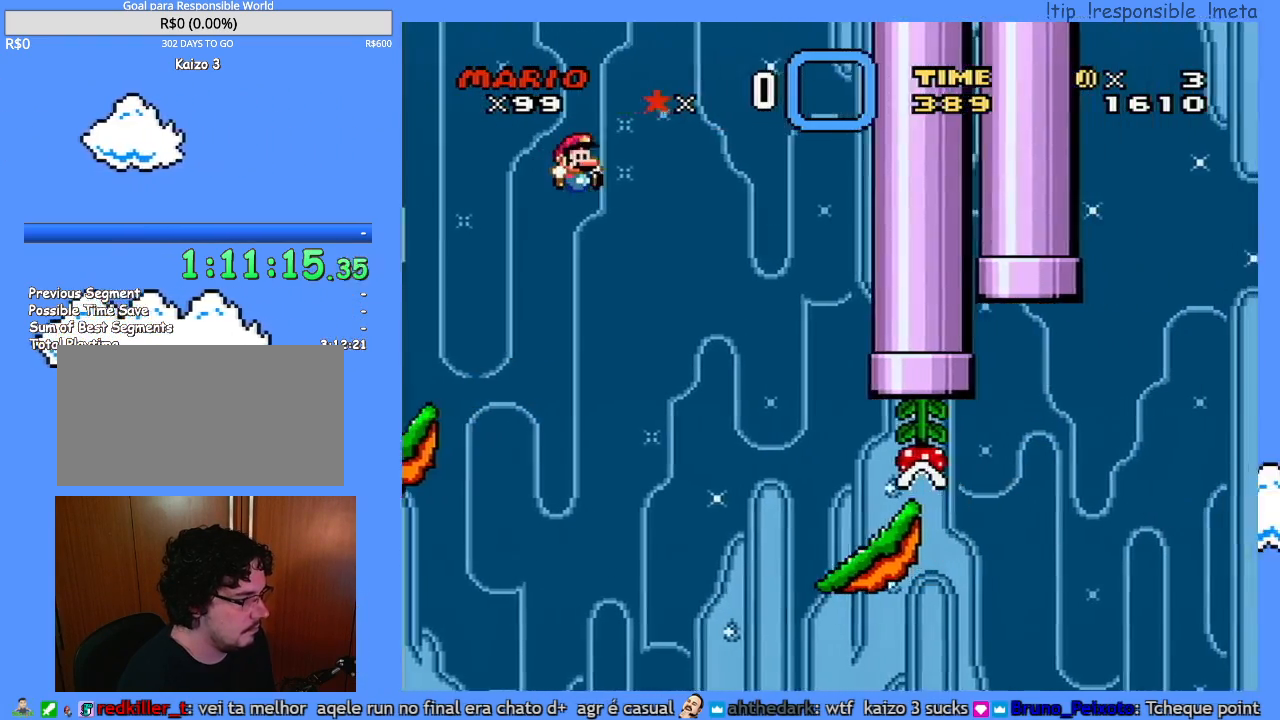
{"buttons": ["Y"], "events": [[483, "DPAD_RIGHT", "up"]]}
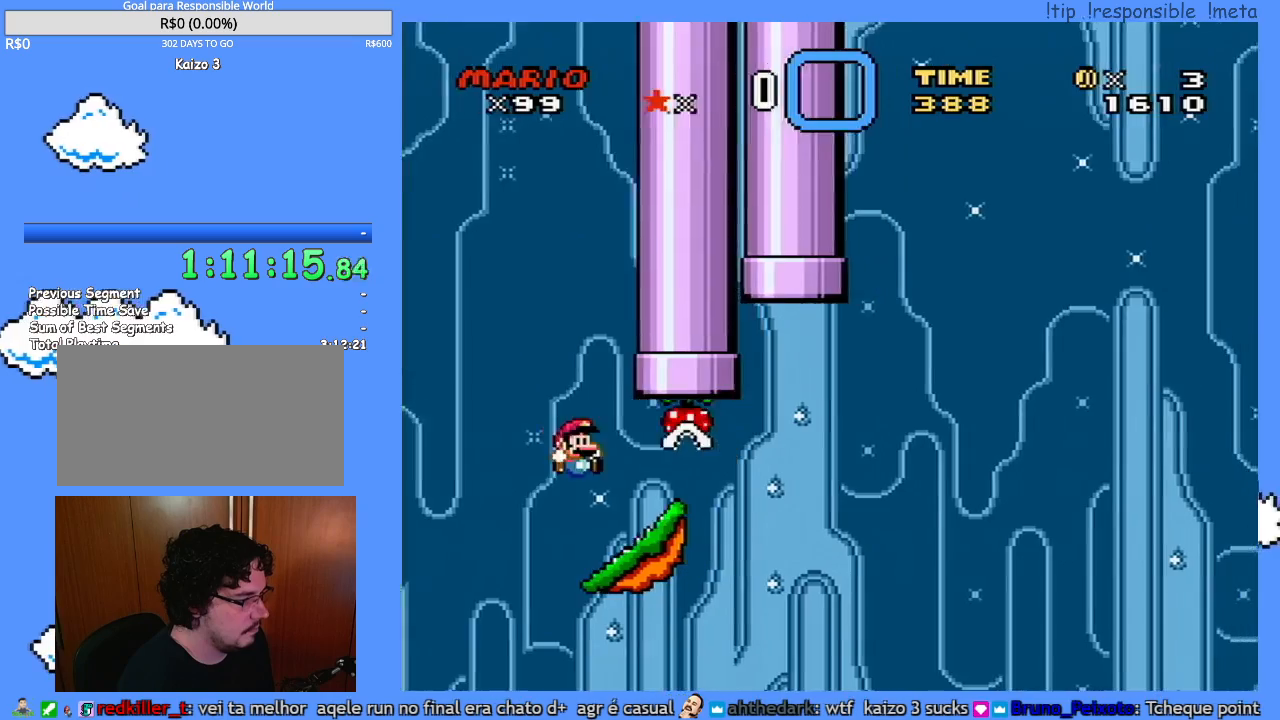
{"buttons": ["Y"], "events": [[50, "DPAD_LEFT", "down"], [200, "DPAD_LEFT", "up"]]}
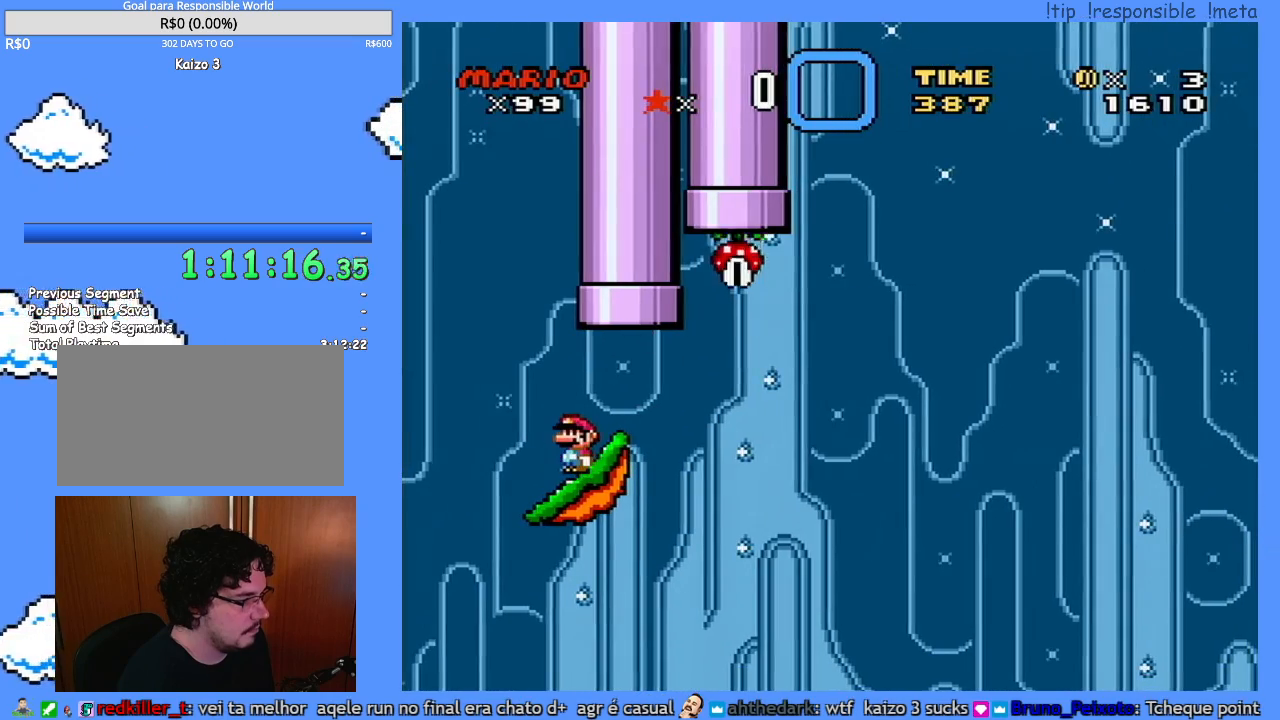
{"buttons": [], "events": [[167, "DPAD_RIGHT", "down"], [167, "Y", "up"], [267, "DPAD_RIGHT", "up"]]}
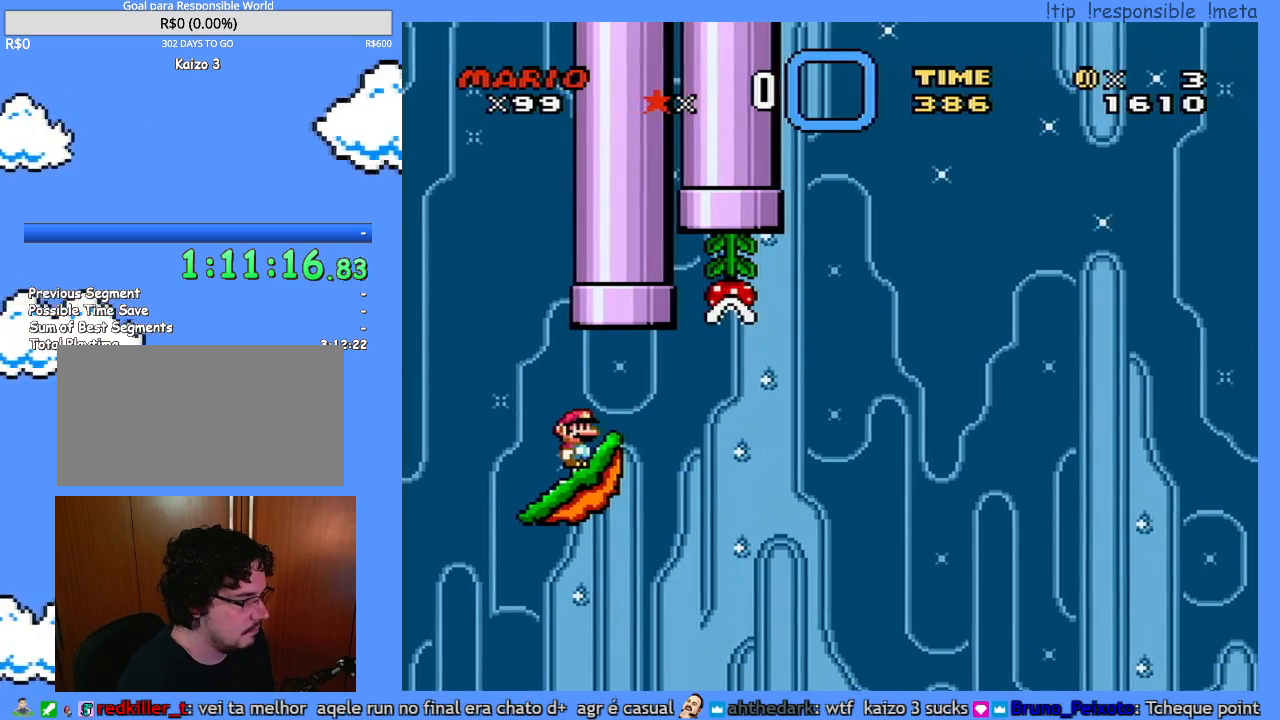
{"buttons": [], "events": [[150, "DPAD_RIGHT", "down"], [233, "DPAD_RIGHT", "up"]]}
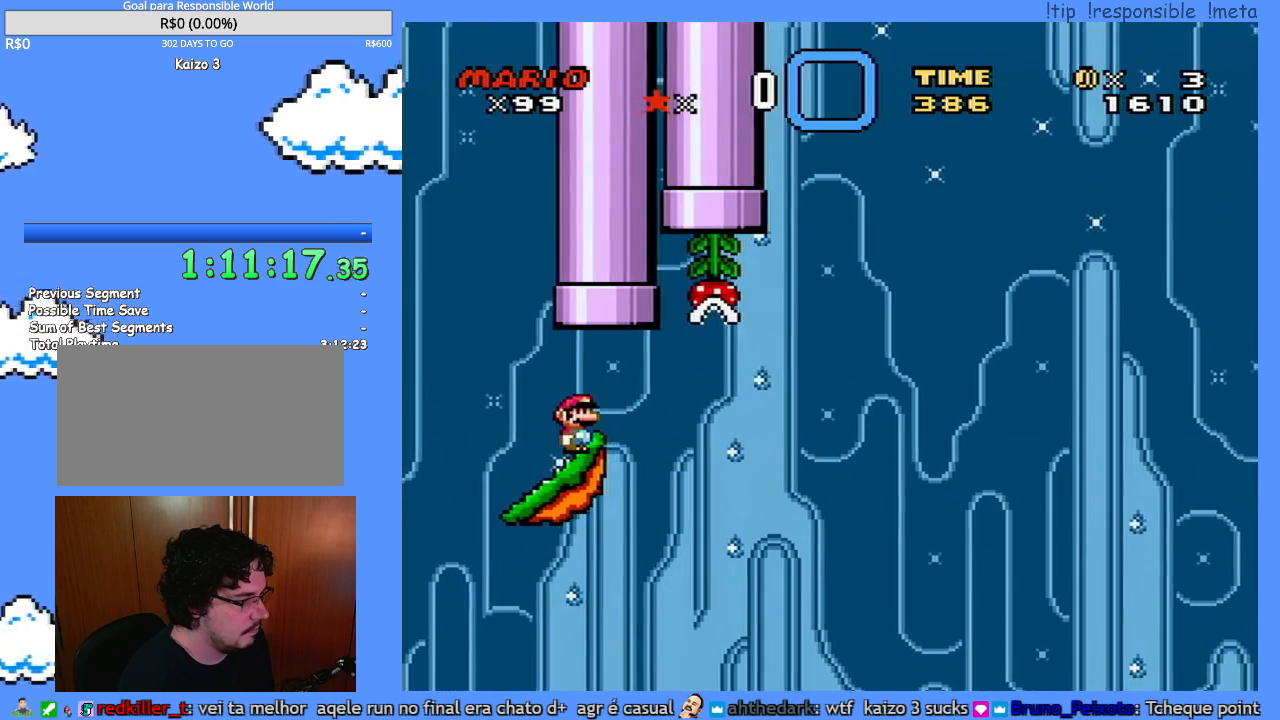
{"buttons": [], "events": [[250, "DPAD_RIGHT", "down"], [283, "DPAD_RIGHT", "up"]]}
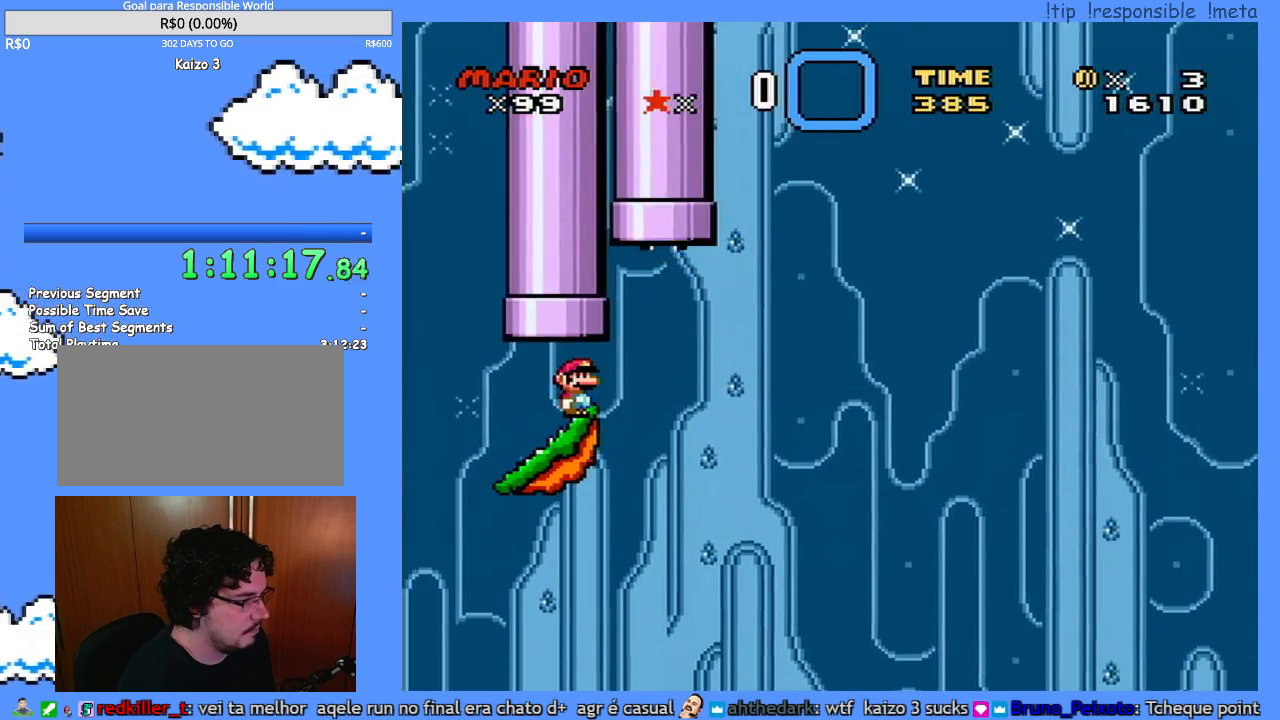
{"buttons": ["Y"], "events": [[283, "Y", "down"]]}
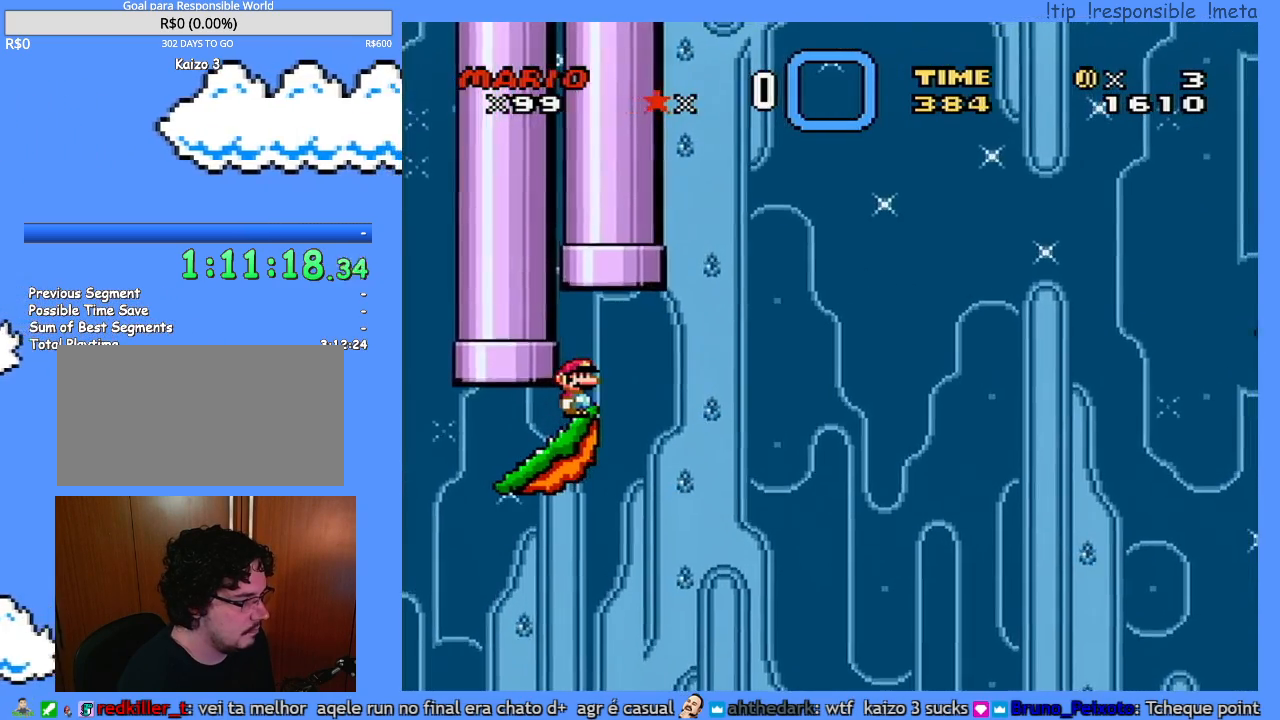
{"buttons": ["Y"], "events": []}
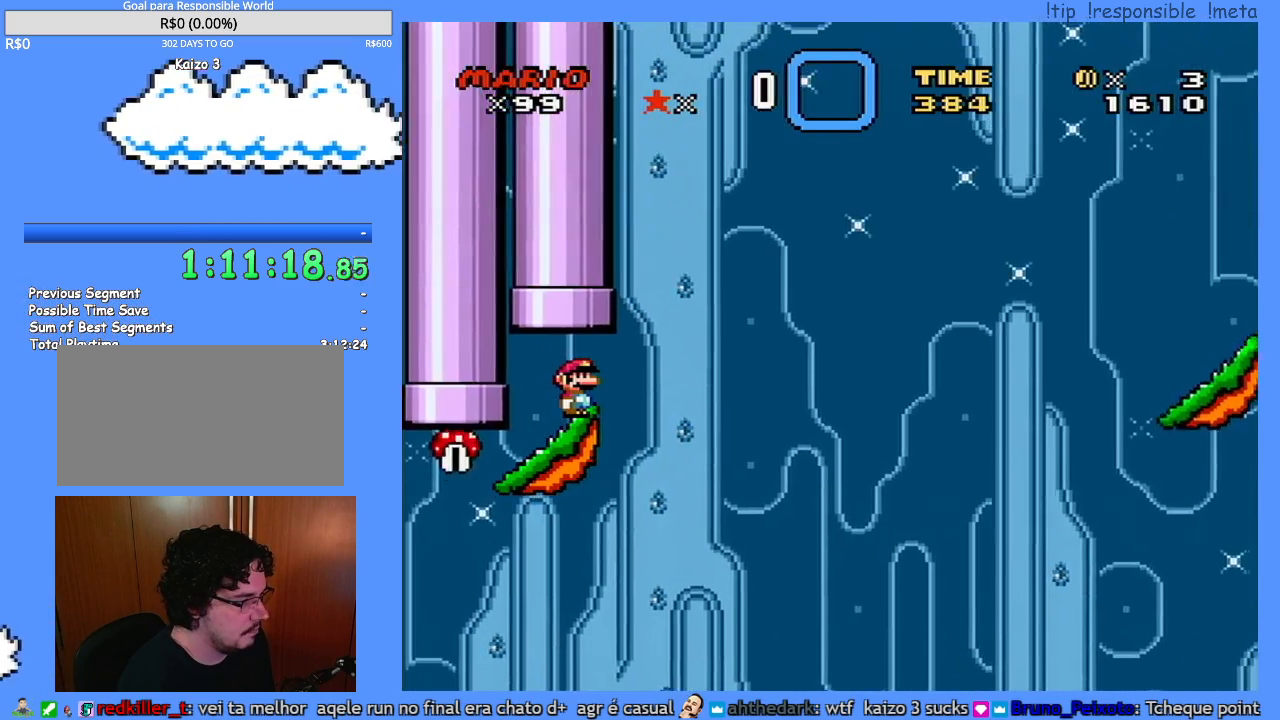
{"buttons": ["Y"], "events": []}
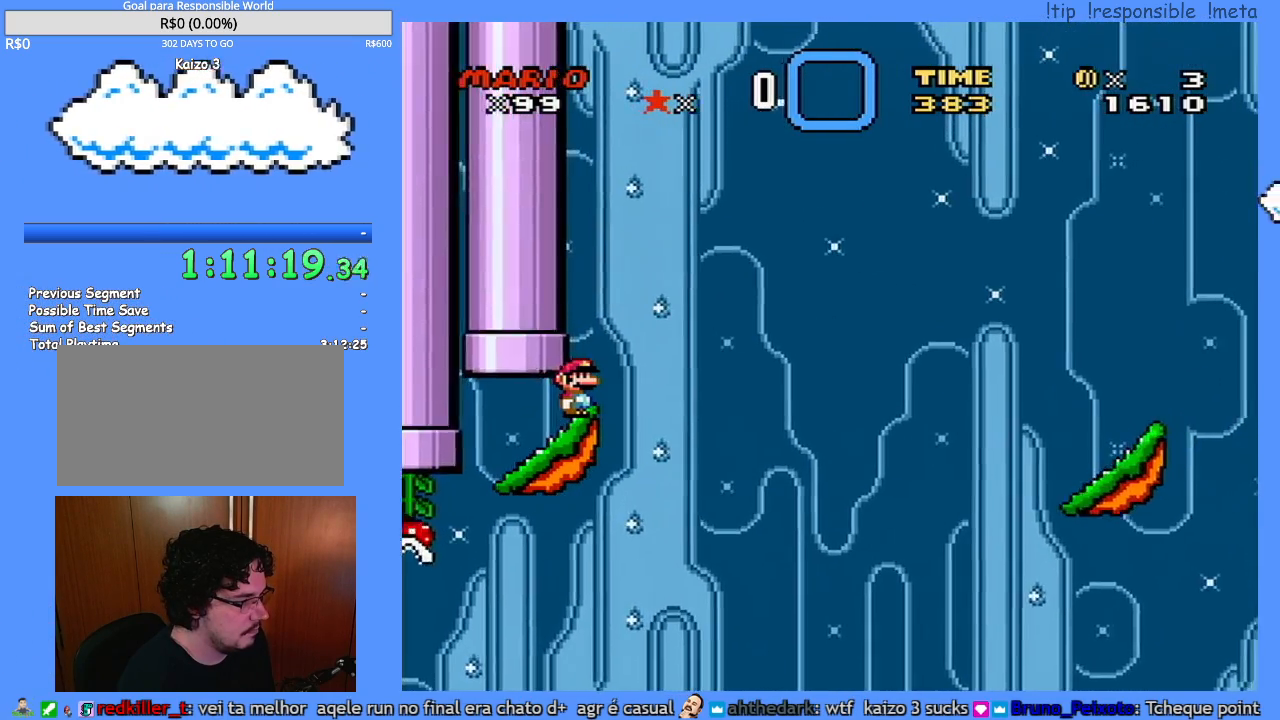
{"buttons": ["Y", "DPAD_RIGHT"], "events": [[250, "DPAD_RIGHT", "down"]]}
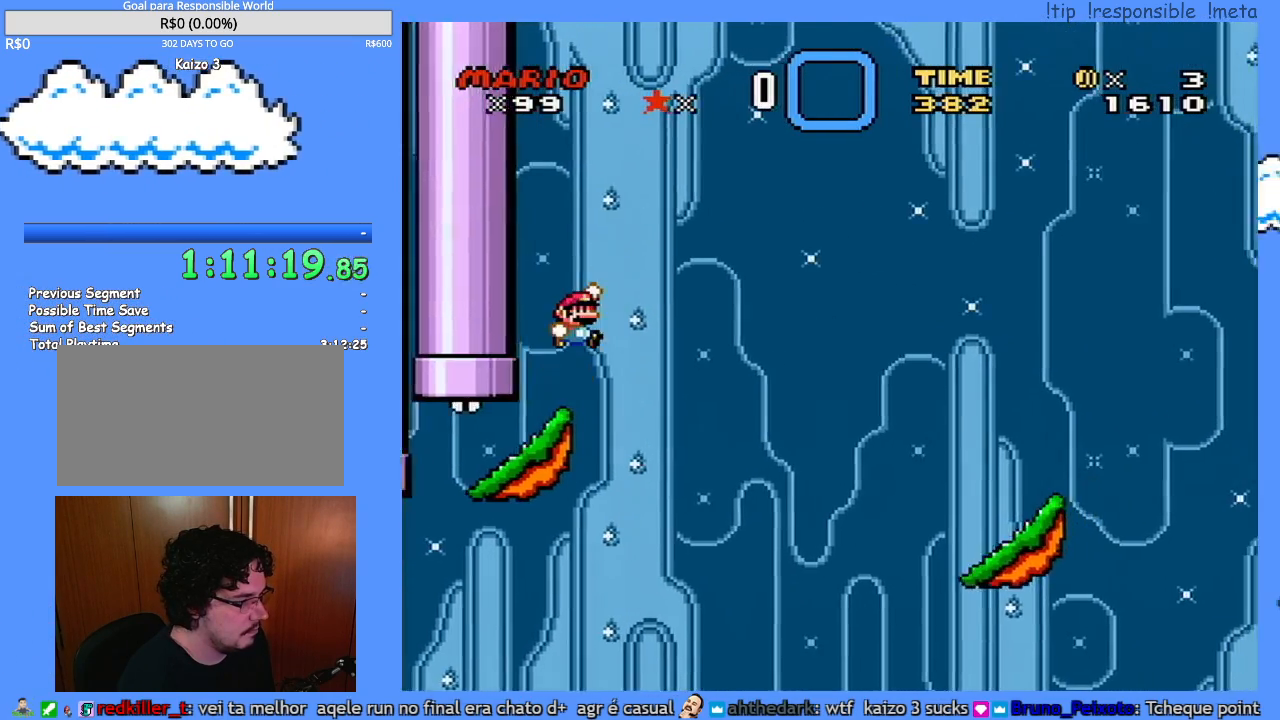
{"buttons": ["Y", "DPAD_RIGHT"], "events": []}
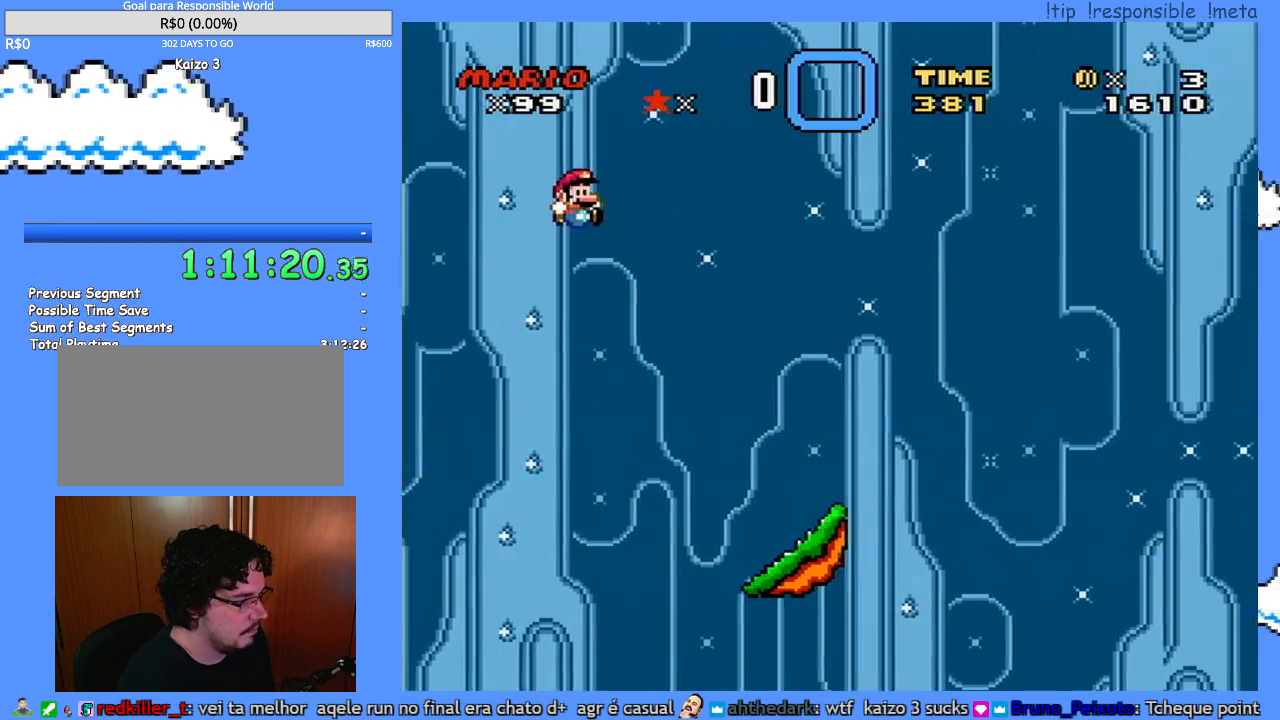
{"buttons": ["Y"], "events": [[317, "DPAD_RIGHT", "up"], [350, "DPAD_LEFT", "down"], [500, "DPAD_LEFT", "up"]]}
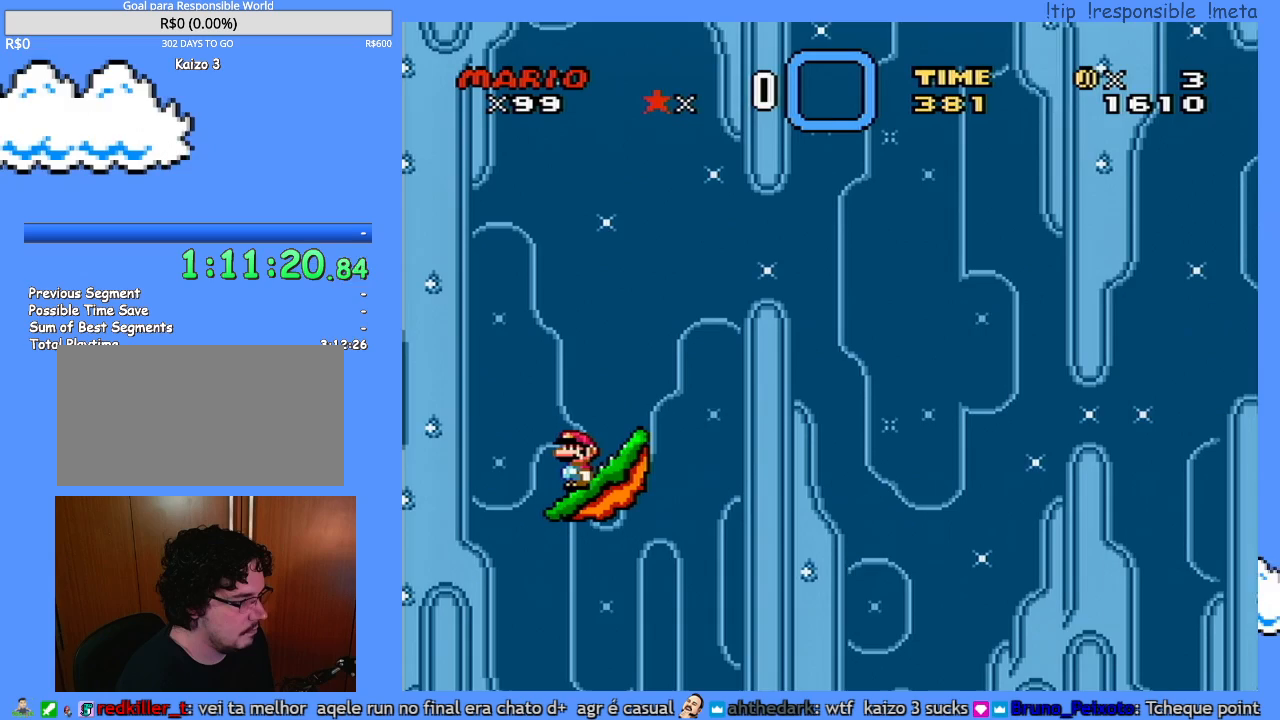
{"buttons": ["Y"], "events": [[383, "DPAD_RIGHT", "down"], [450, "DPAD_RIGHT", "up"]]}
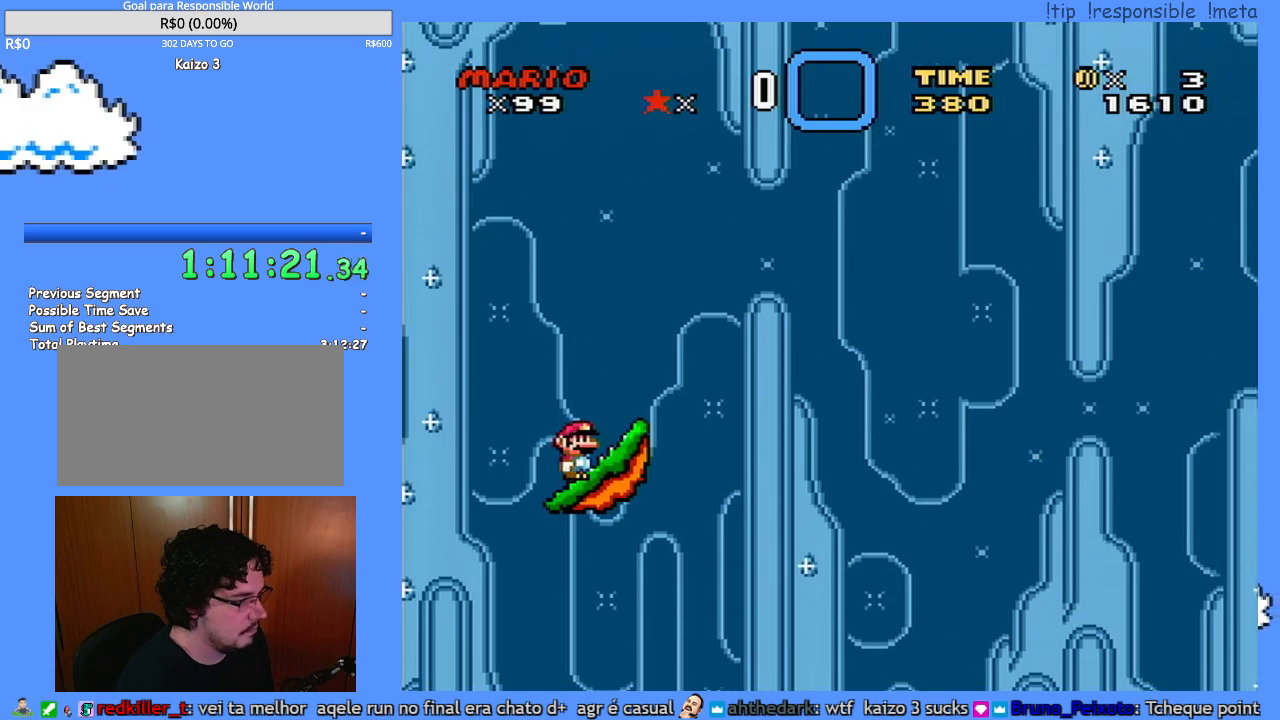
{"buttons": ["Y"], "events": [[150, "DPAD_LEFT", "down"], [367, "DPAD_LEFT", "up"]]}
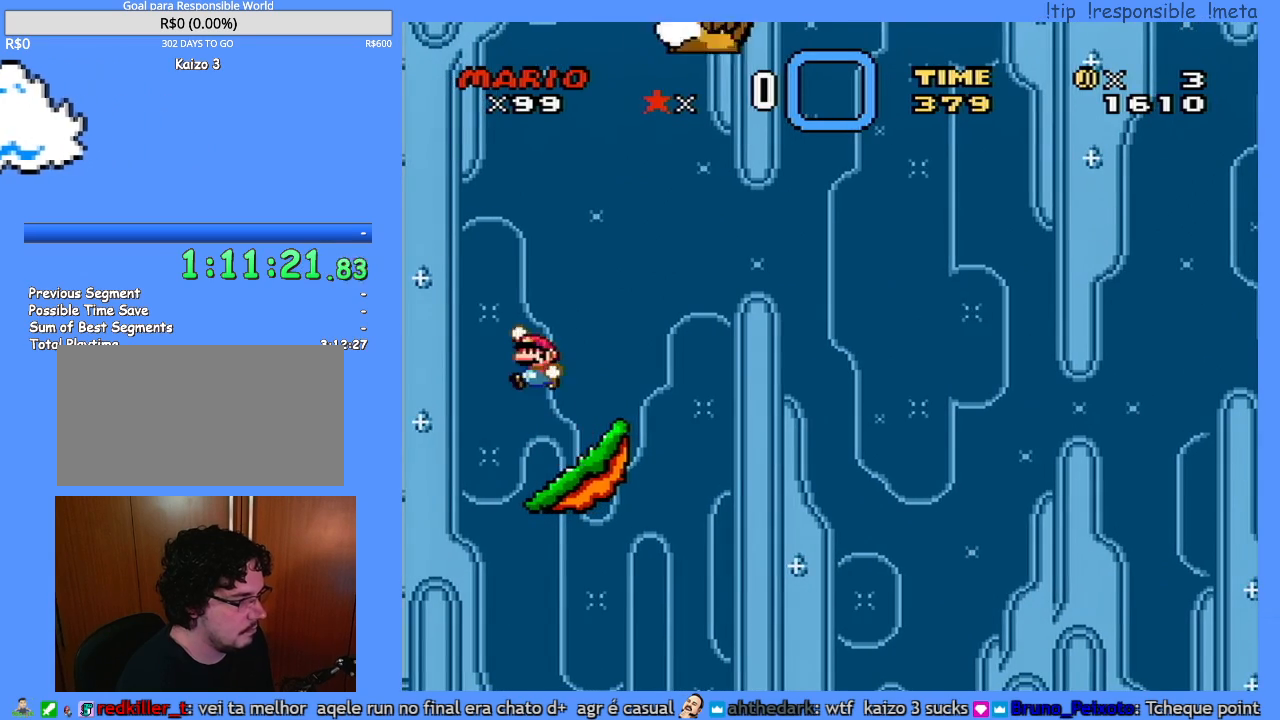
{"buttons": ["Y", "DPAD_RIGHT"], "events": [[67, "DPAD_RIGHT", "down"], [217, "DPAD_RIGHT", "up"], [467, "DPAD_RIGHT", "down"]]}
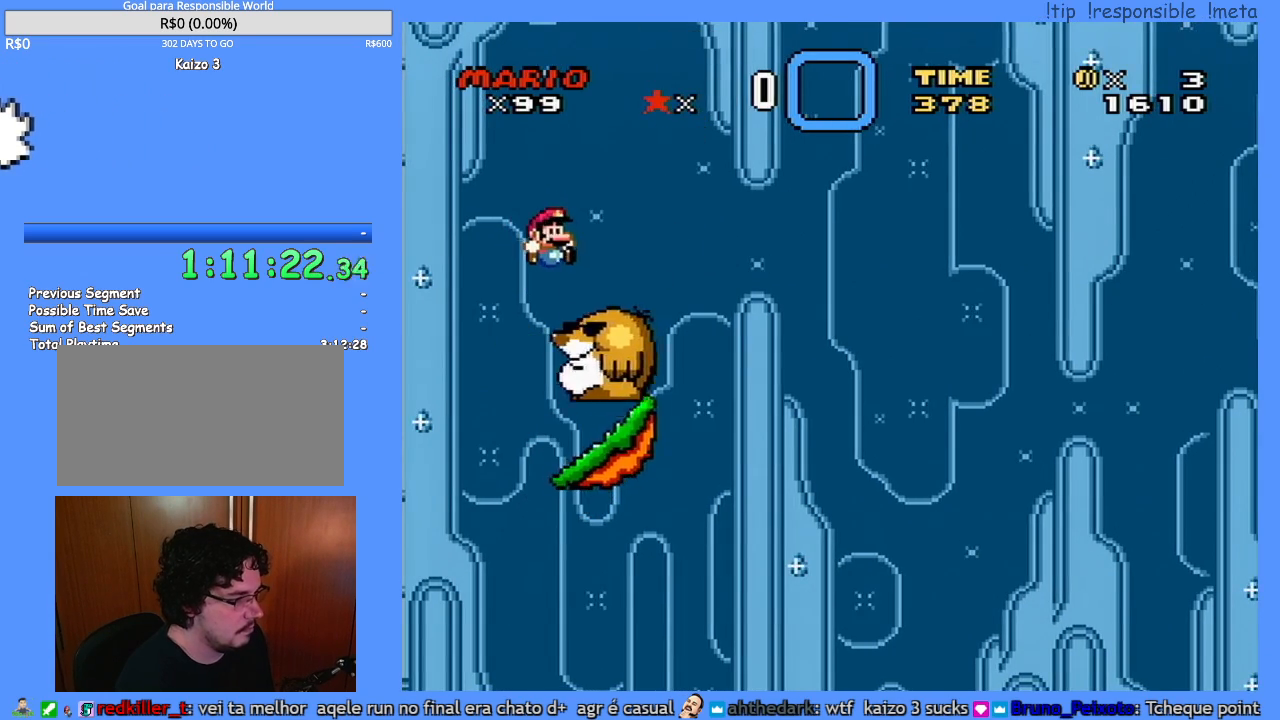
{"buttons": ["Y"], "events": [[117, "DPAD_RIGHT", "up"], [250, "DPAD_LEFT", "down"], [350, "DPAD_LEFT", "up"], [433, "DPAD_RIGHT", "down"], [500, "DPAD_RIGHT", "up"]]}
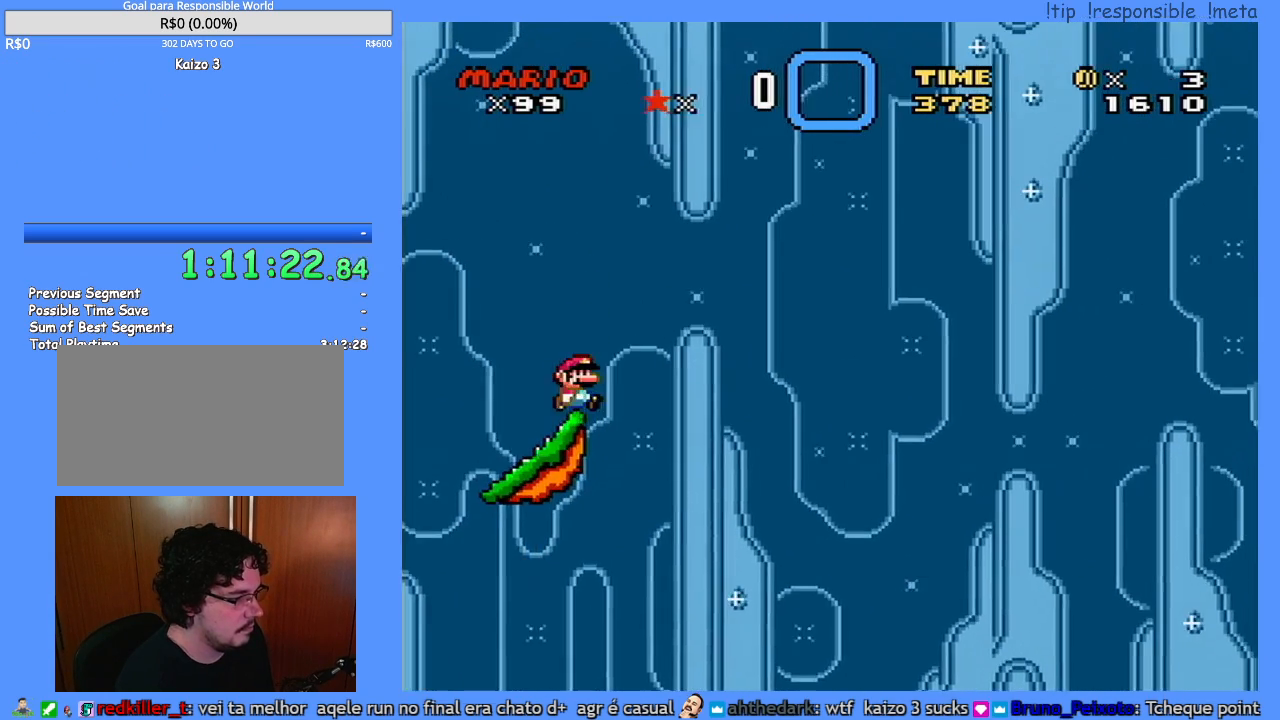
{"buttons": ["Y", "DPAD_RIGHT"], "events": [[83, "DPAD_LEFT", "down"], [317, "DPAD_LEFT", "up"], [500, "DPAD_RIGHT", "down"]]}
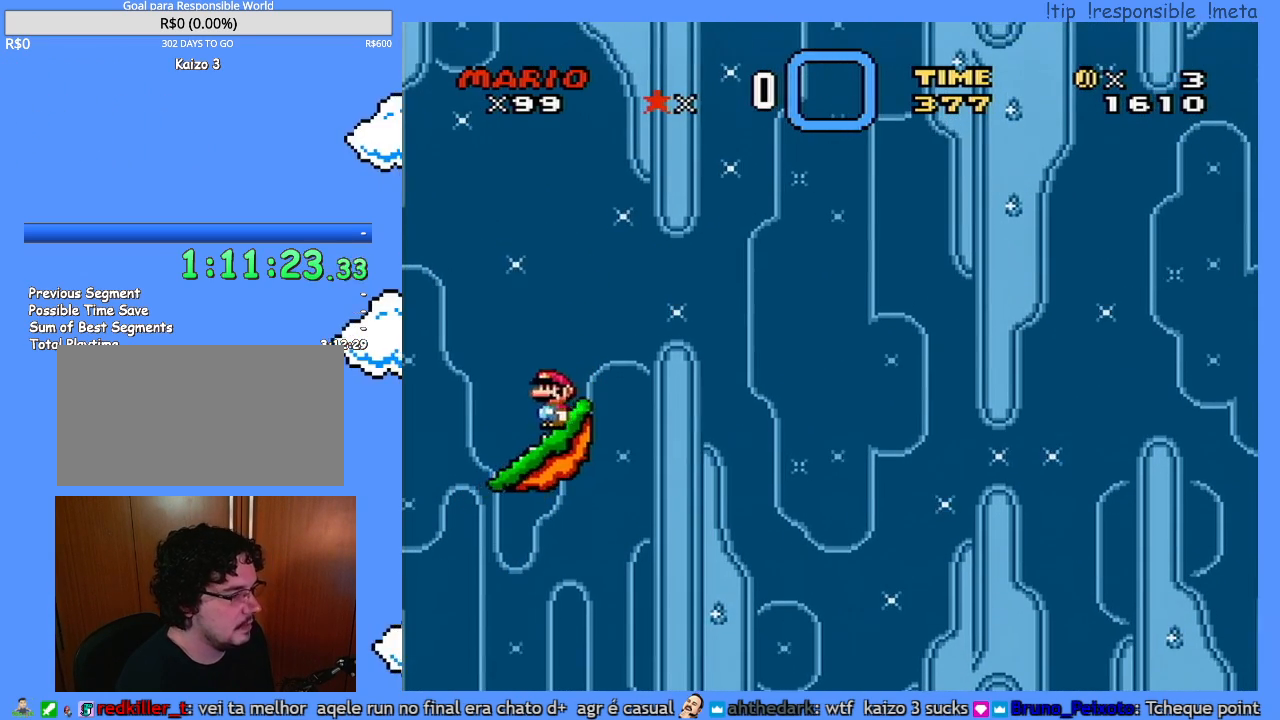
{"buttons": ["Y"], "events": [[100, "DPAD_RIGHT", "up"]]}
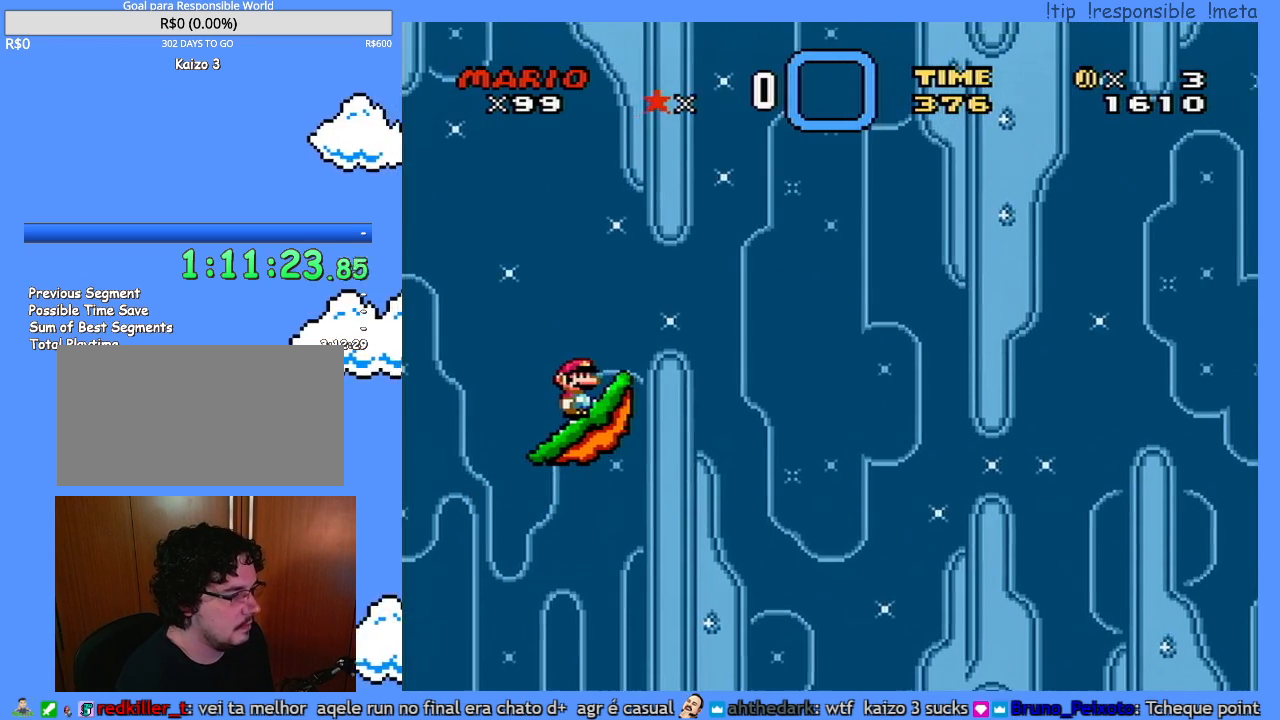
{"buttons": ["Y"], "events": []}
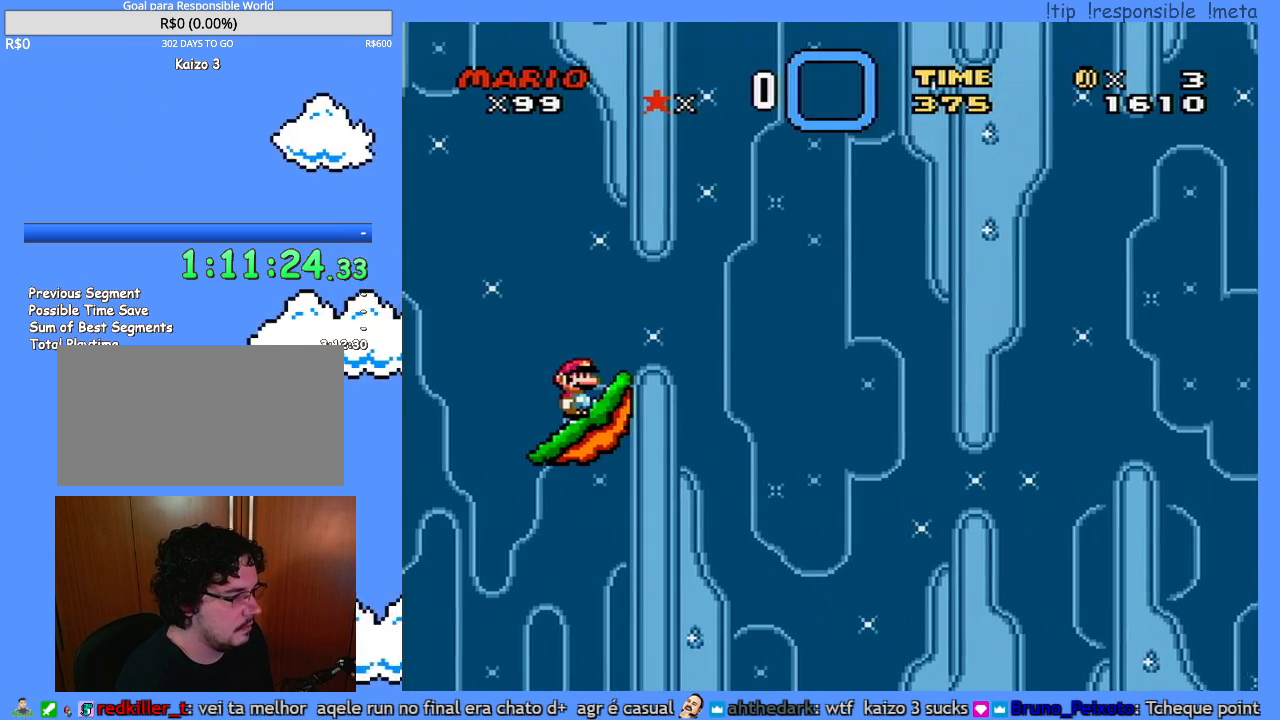
{"buttons": ["Y", "DPAD_RIGHT"], "events": [[100, "DPAD_RIGHT", "down"]]}
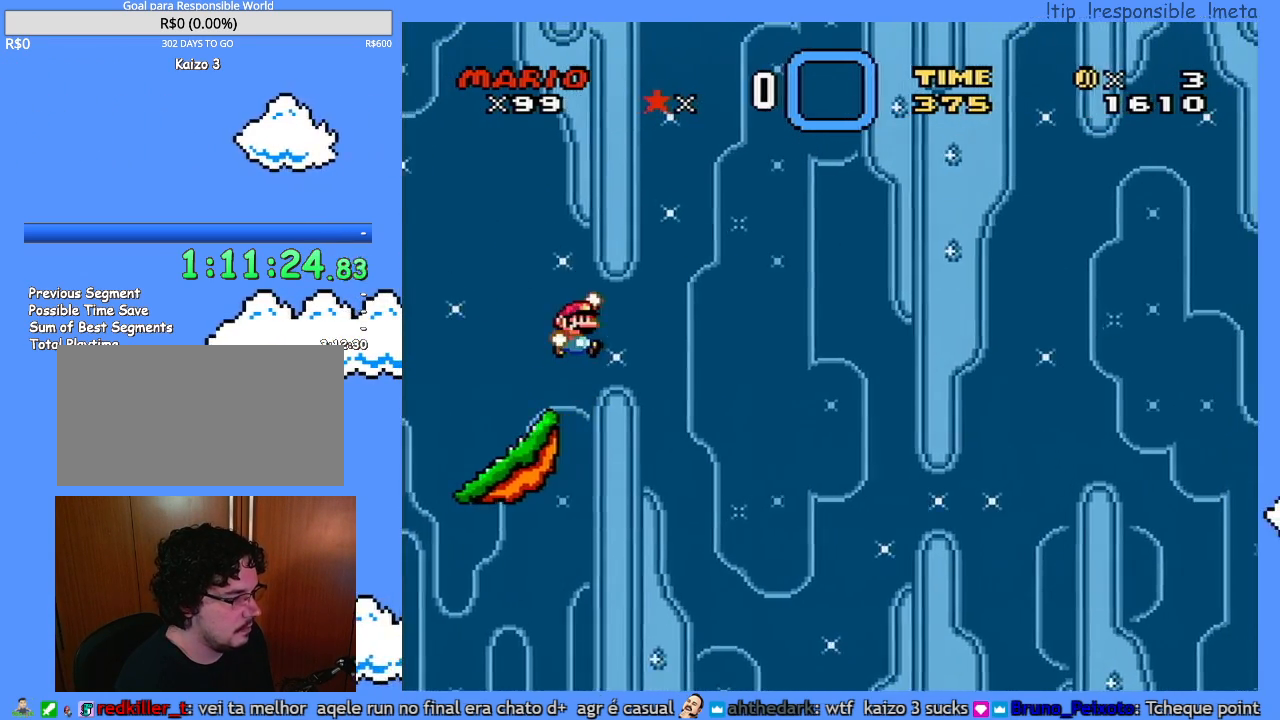
{"buttons": ["Y", "DPAD_RIGHT"], "events": []}
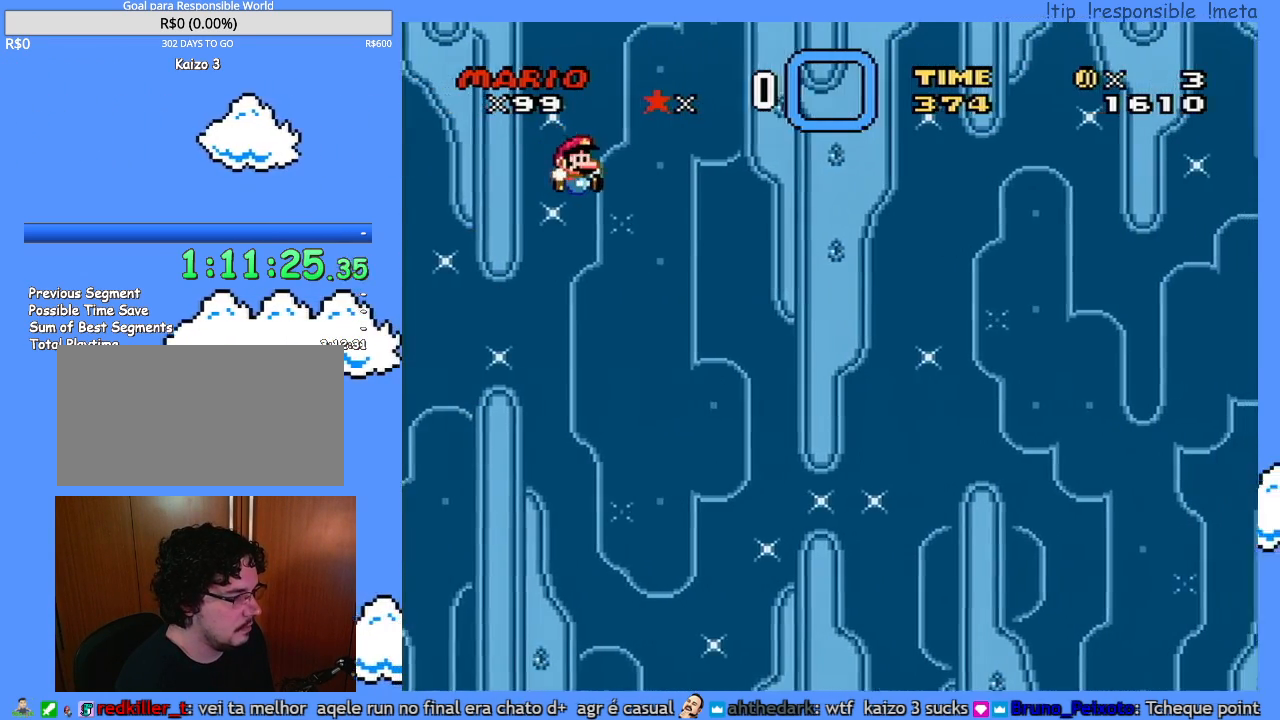
{"buttons": ["Y", "DPAD_RIGHT"], "events": []}
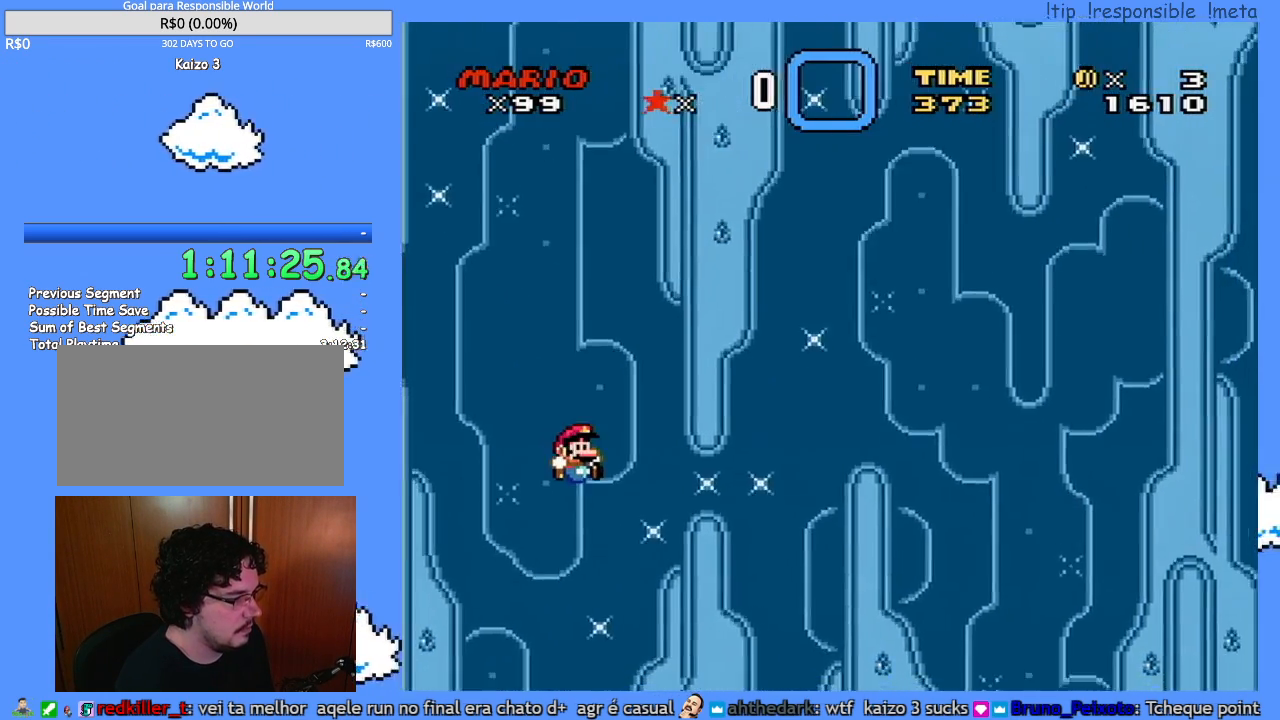
{"buttons": ["Y", "DPAD_RIGHT"], "events": []}
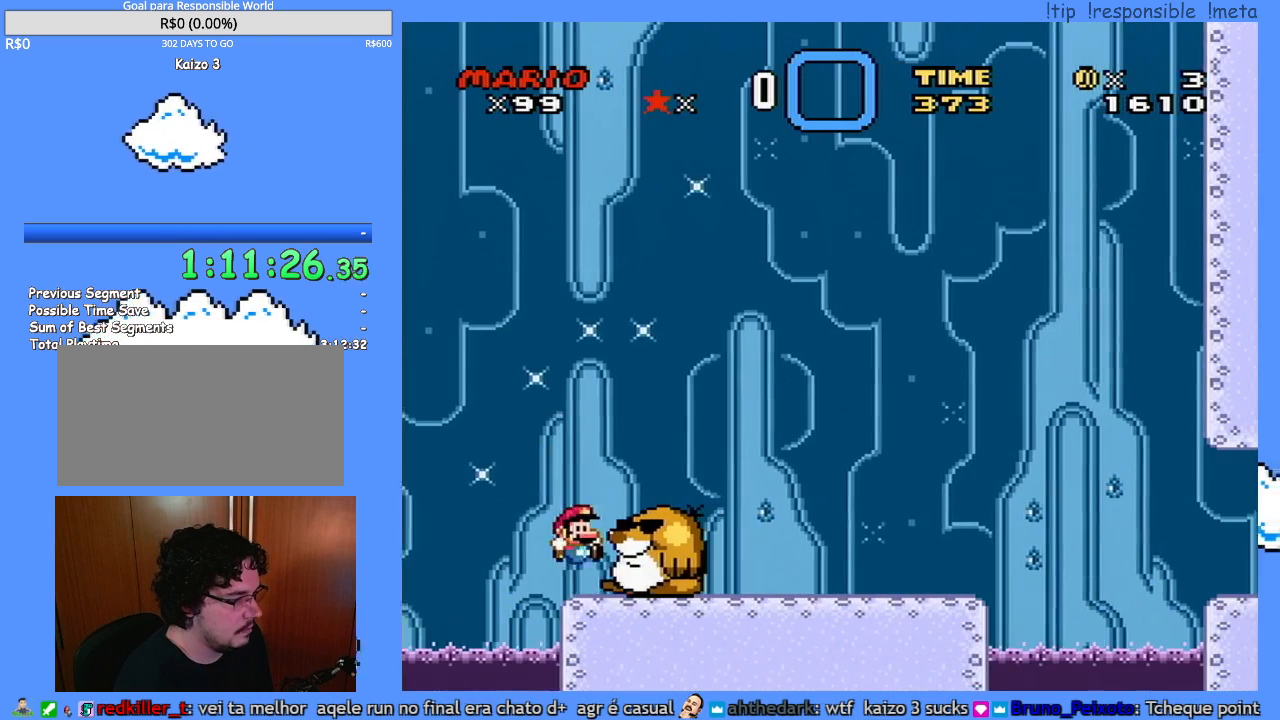
{"buttons": [], "events": [[233, "DPAD_RIGHT", "up"], [467, "Y", "up"]]}